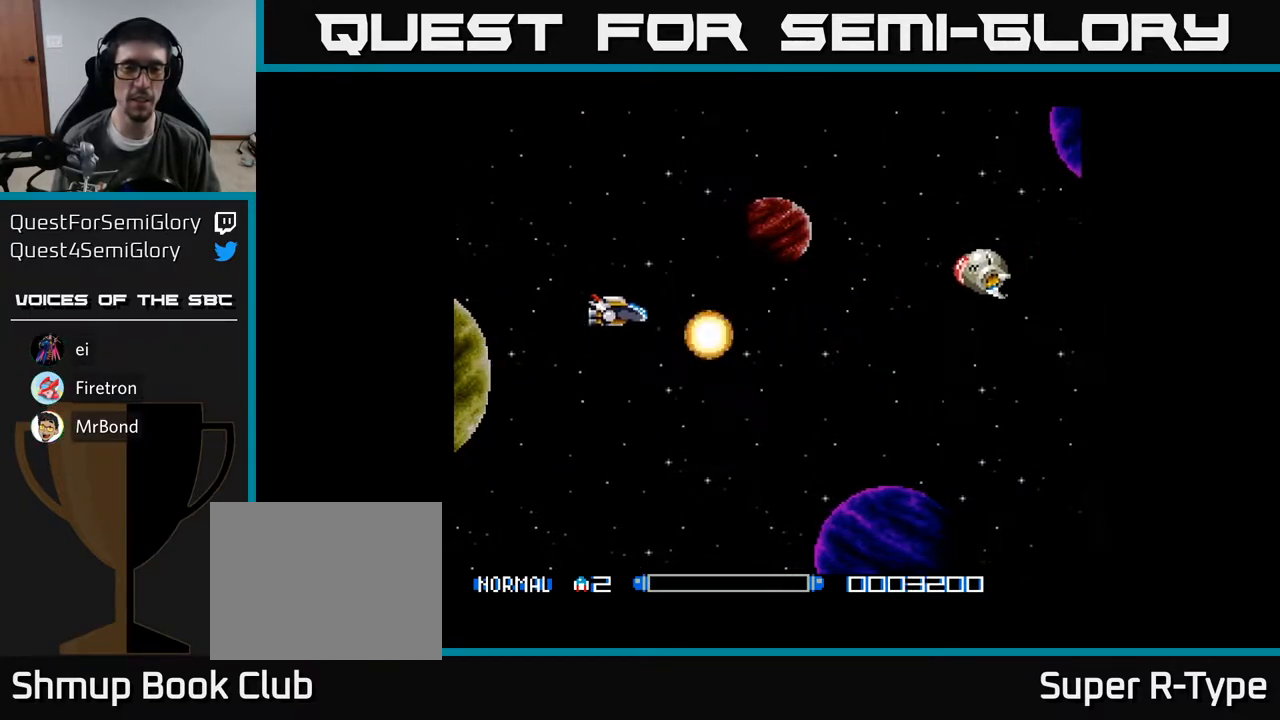
Gameplay with a controller (Xbox layout); each line is a JSON object with the inputs held at the frame after it. "events" lists button and stick changes between this image and that frame as [ms after this image, input, new state], when the widget could be followed in between. Not read: left_stick.
{"buttons": ["DPAD_RIGHT"], "right_stick": "center", "events": [[67, "A", "down"], [117, "DPAD_UP", "up"], [133, "A", "up"], [200, "A", "down"], [200, "DPAD_DOWN", "down"], [267, "A", "up"], [367, "A", "down"], [400, "DPAD_DOWN", "up"], [433, "A", "up"]]}
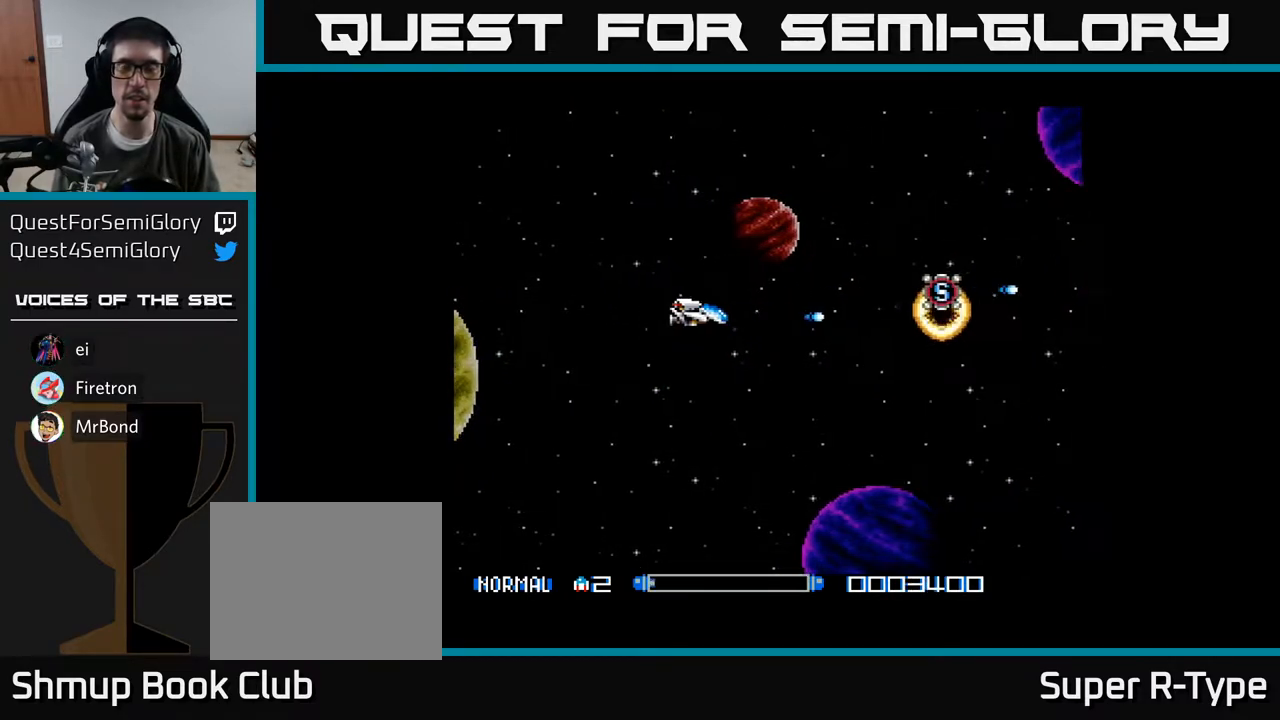
{"buttons": ["A", "DPAD_UP", "DPAD_RIGHT"], "right_stick": "center", "events": [[33, "A", "down"], [167, "A", "up"], [217, "A", "down"], [350, "A", "up"], [383, "DPAD_UP", "down"], [400, "A", "down"]]}
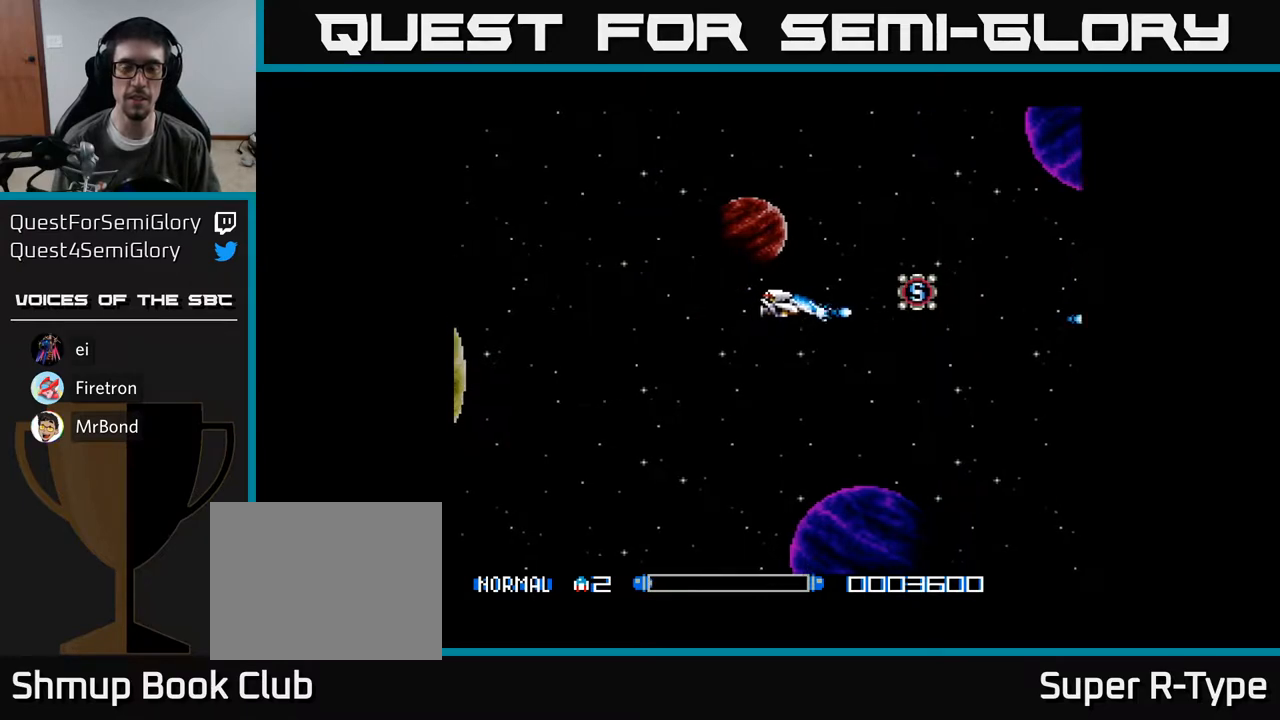
{"buttons": ["A"], "right_stick": "center", "events": [[33, "DPAD_UP", "up"], [500, "DPAD_RIGHT", "up"]]}
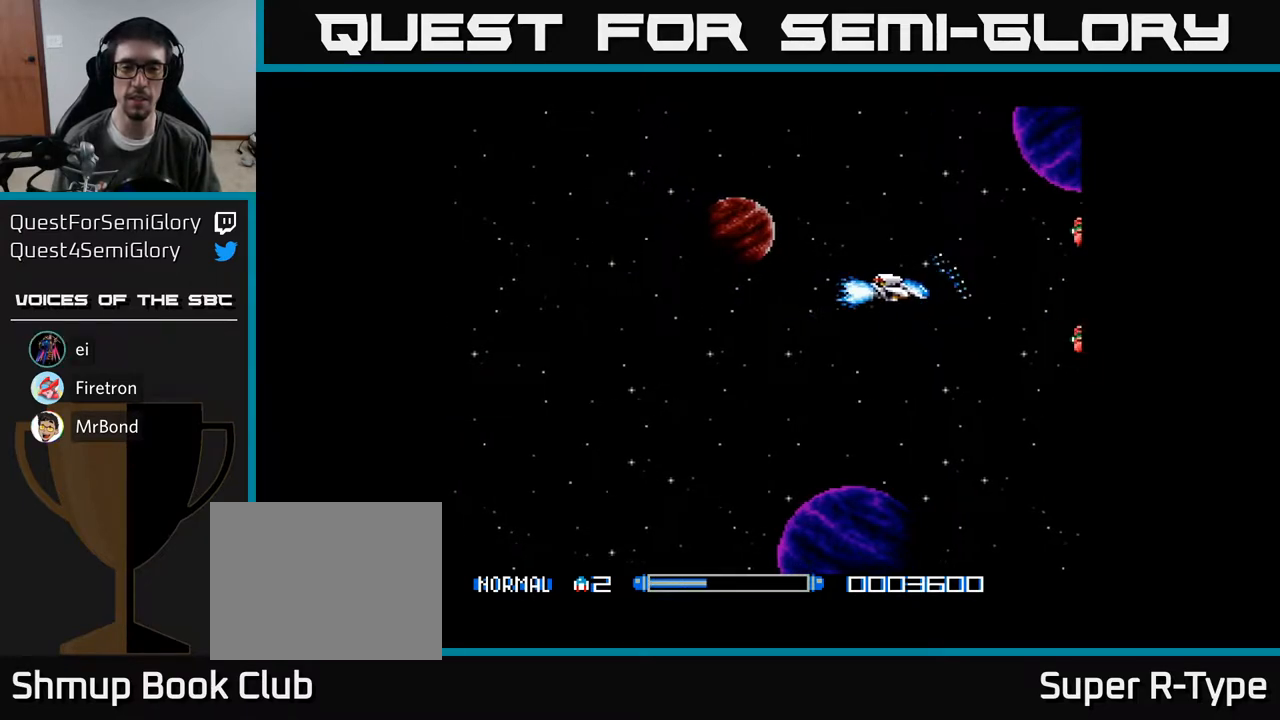
{"buttons": ["A", "DPAD_LEFT"], "right_stick": "center", "events": [[33, "DPAD_LEFT", "down"]]}
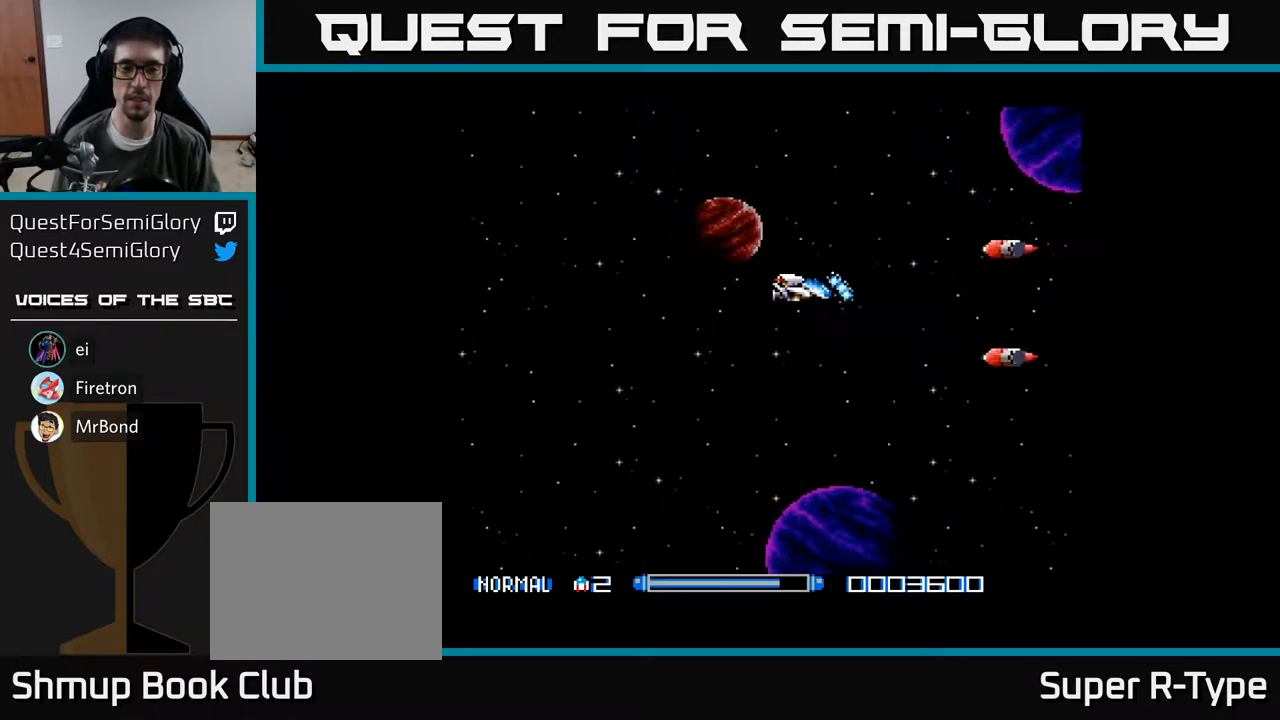
{"buttons": ["DPAD_UP"], "right_stick": "center", "events": [[33, "DPAD_LEFT", "up"], [117, "DPAD_LEFT", "down"], [117, "DPAD_UP", "down"], [183, "DPAD_LEFT", "up"], [283, "A", "up"], [367, "A", "down"], [450, "A", "up"]]}
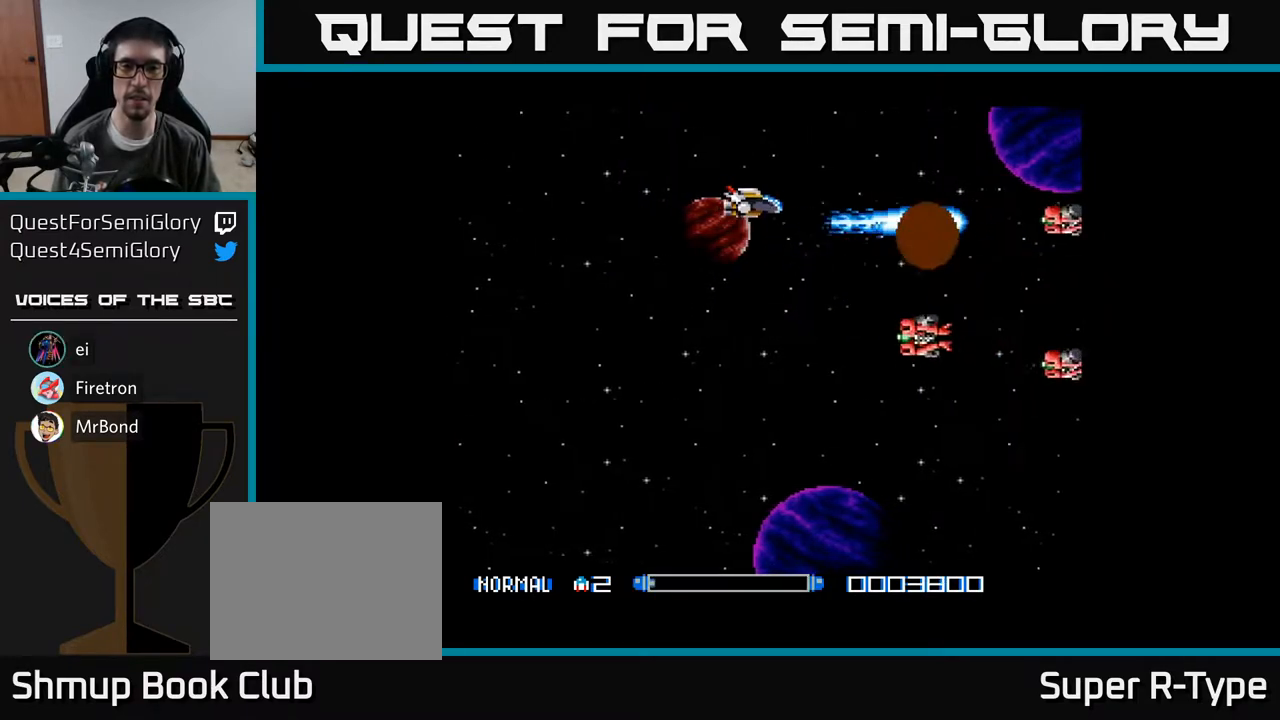
{"buttons": ["DPAD_DOWN"], "right_stick": "center", "events": [[50, "A", "down"], [83, "DPAD_UP", "up"], [117, "A", "up"], [117, "DPAD_DOWN", "down"], [200, "A", "down"], [283, "A", "up"], [383, "A", "down"], [450, "A", "up"]]}
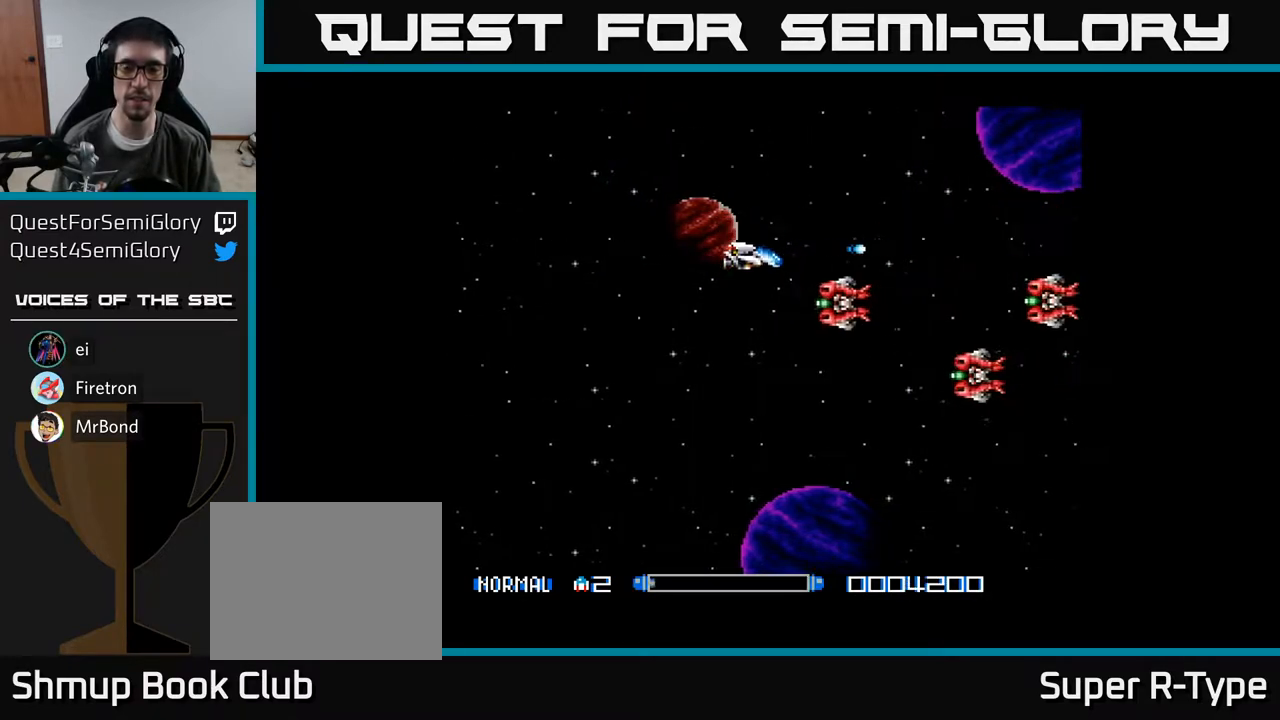
{"buttons": ["A", "DPAD_DOWN"], "right_stick": "center", "events": [[33, "A", "down"], [100, "A", "up"], [183, "A", "down"], [267, "A", "up"], [350, "A", "down"], [433, "A", "up"], [500, "A", "down"]]}
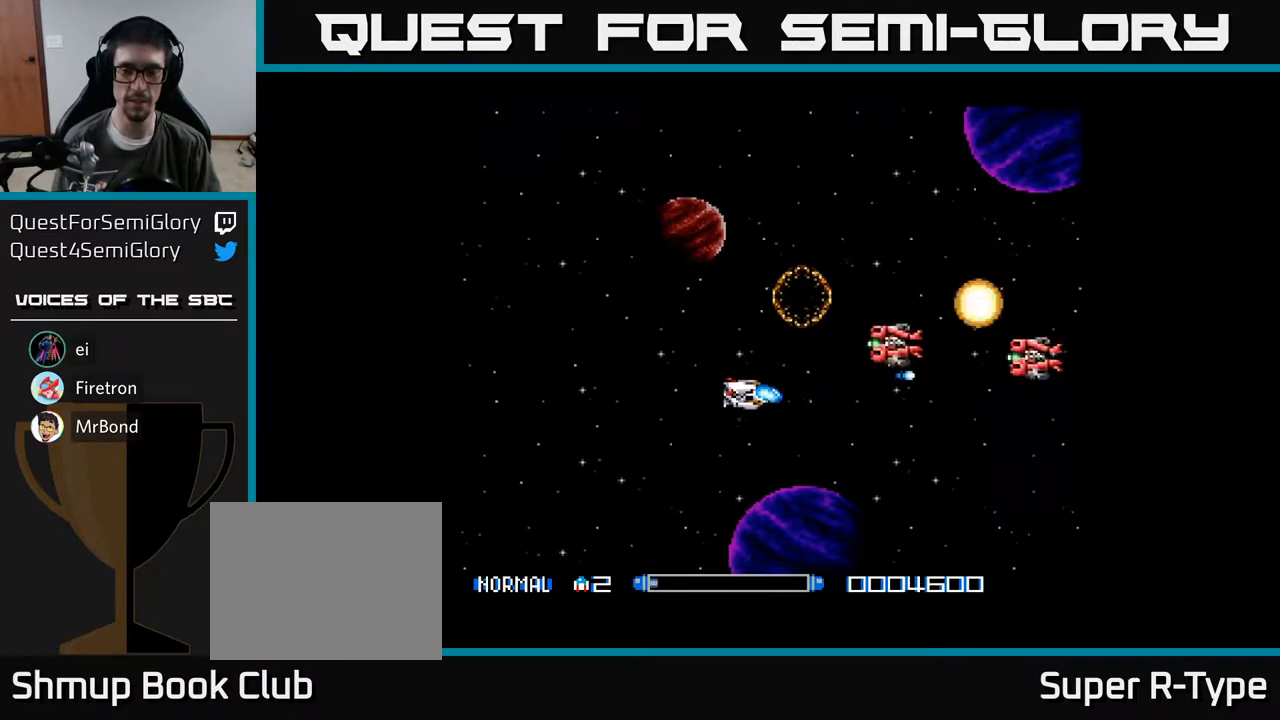
{"buttons": ["DPAD_UP", "DPAD_LEFT"], "right_stick": "center", "events": [[100, "A", "up"], [133, "DPAD_DOWN", "up"], [133, "DPAD_LEFT", "down"], [183, "A", "down"], [183, "DPAD_UP", "down"], [200, "DPAD_LEFT", "up"], [267, "A", "up"], [367, "A", "down"], [383, "DPAD_LEFT", "down"], [433, "A", "up"]]}
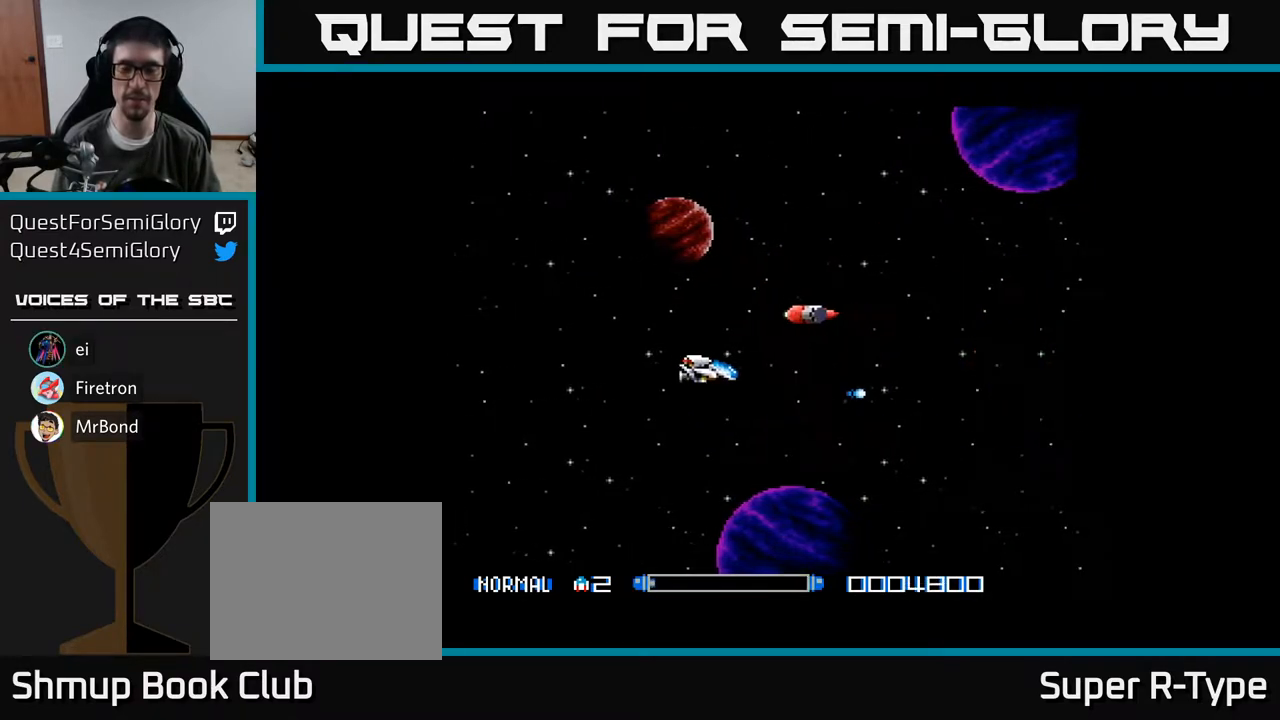
{"buttons": ["DPAD_DOWN", "DPAD_LEFT"], "right_stick": "center", "events": [[33, "DPAD_LEFT", "up"], [50, "A", "down"], [117, "A", "up"], [200, "A", "down"], [267, "A", "up"], [350, "A", "down"], [350, "DPAD_LEFT", "down"], [400, "DPAD_UP", "up"], [450, "A", "up"], [467, "DPAD_DOWN", "down"]]}
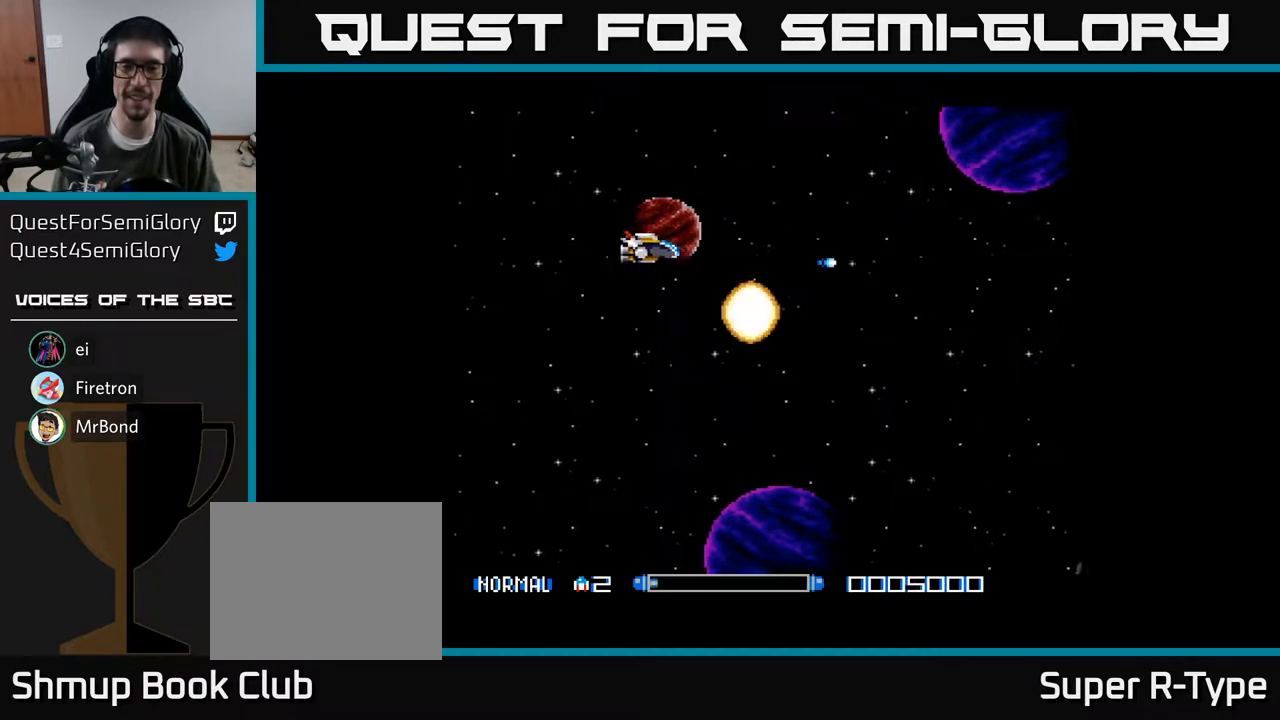
{"buttons": ["A", "DPAD_DOWN"], "right_stick": "center", "events": [[17, "A", "down"], [17, "DPAD_LEFT", "up"], [117, "A", "up"], [200, "A", "down"]]}
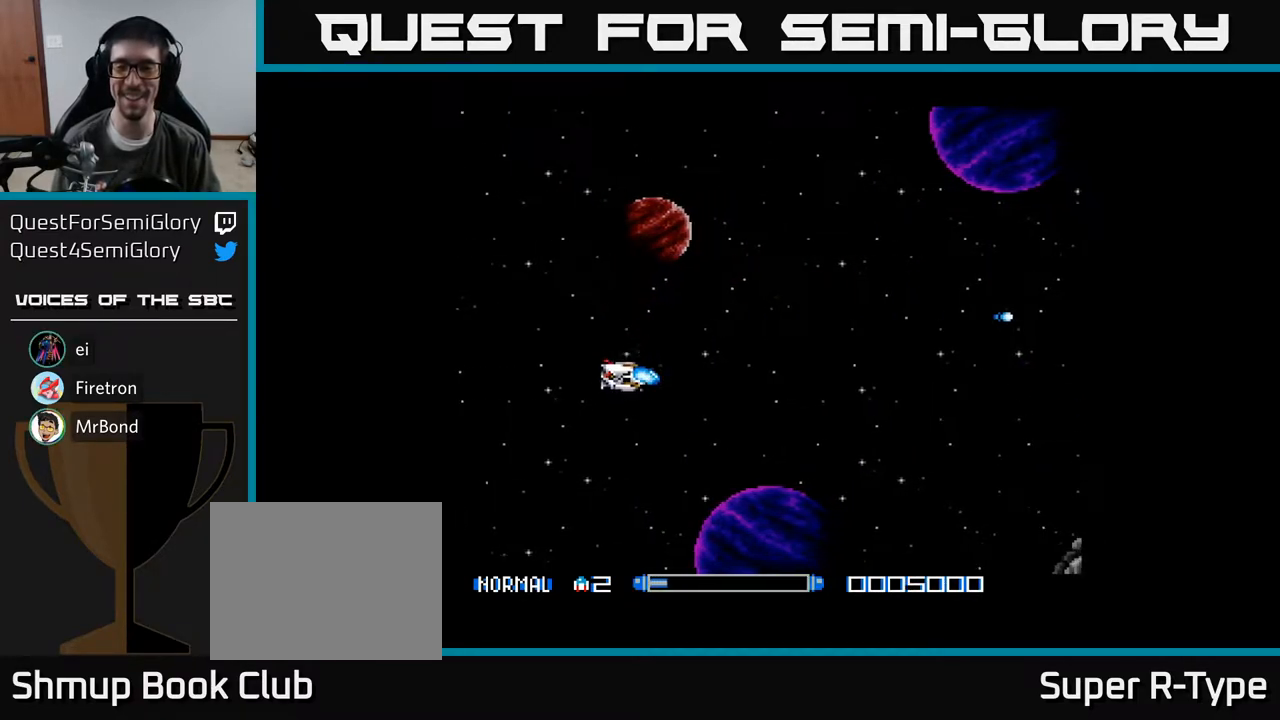
{"buttons": ["A", "DPAD_UP"], "right_stick": "center", "events": [[167, "DPAD_DOWN", "up"], [167, "DPAD_RIGHT", "down"], [367, "DPAD_RIGHT", "up"], [367, "DPAD_UP", "down"]]}
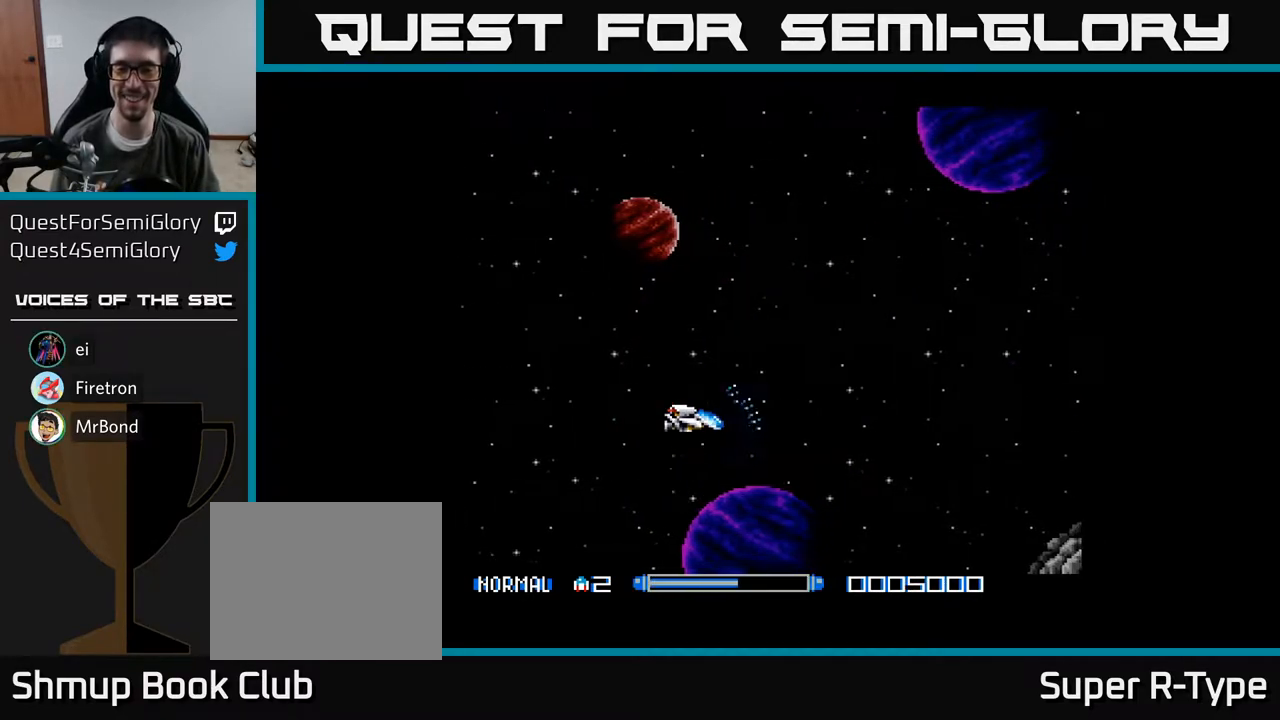
{"buttons": ["A", "DPAD_UP"], "right_stick": "center", "events": [[267, "DPAD_UP", "up"], [483, "DPAD_UP", "down"]]}
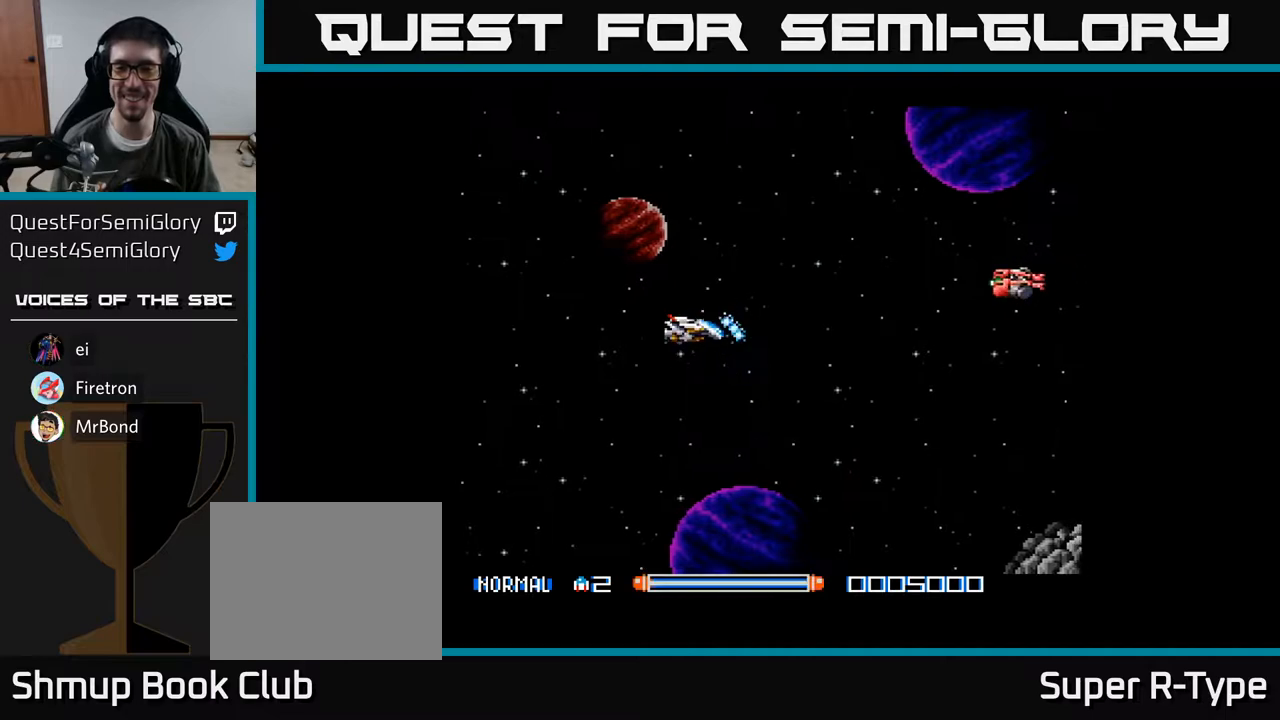
{"buttons": ["A", "DPAD_RIGHT"], "right_stick": "center", "events": [[50, "A", "up"], [167, "A", "down"], [167, "DPAD_RIGHT", "down"], [167, "DPAD_UP", "up"], [200, "A", "up"], [300, "A", "down"], [383, "A", "up"], [383, "DPAD_UP", "down"], [467, "A", "down"], [500, "DPAD_UP", "up"]]}
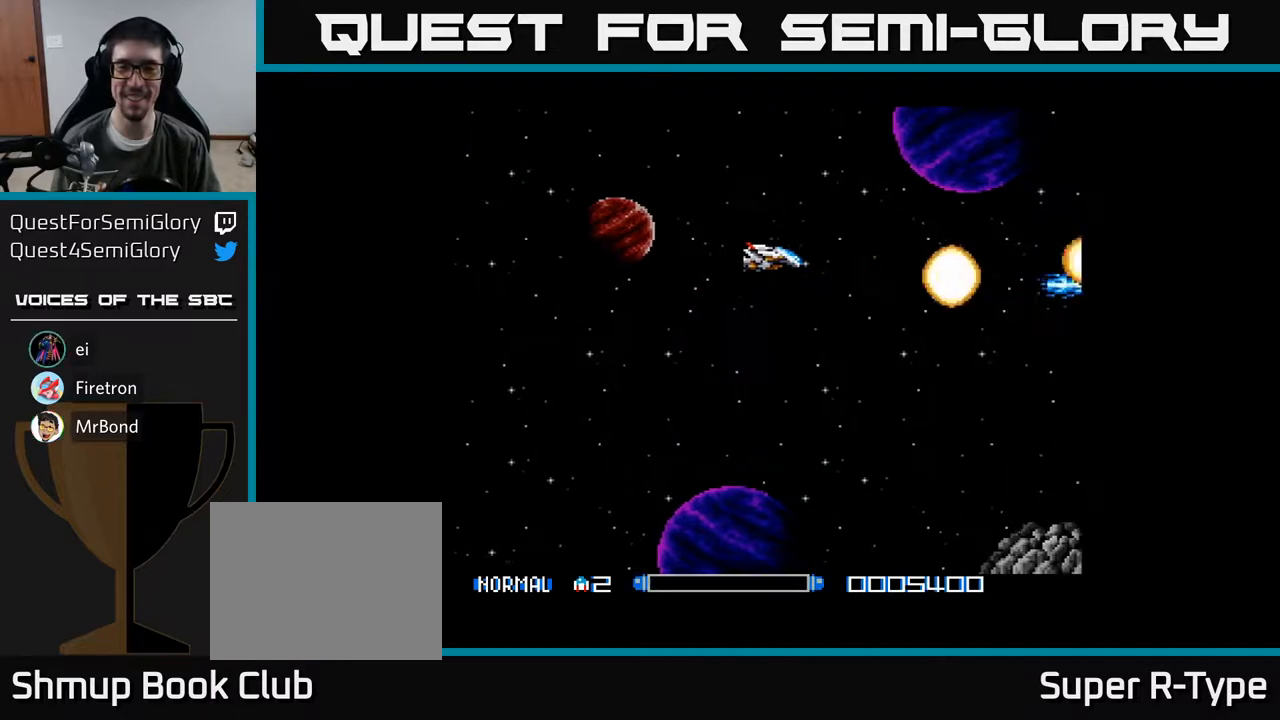
{"buttons": ["A", "DPAD_DOWN"], "right_stick": "center", "events": [[50, "A", "up"], [50, "DPAD_RIGHT", "up"], [67, "DPAD_DOWN", "down"], [133, "A", "down"], [233, "A", "up"], [300, "A", "down"], [400, "A", "up"], [500, "A", "down"]]}
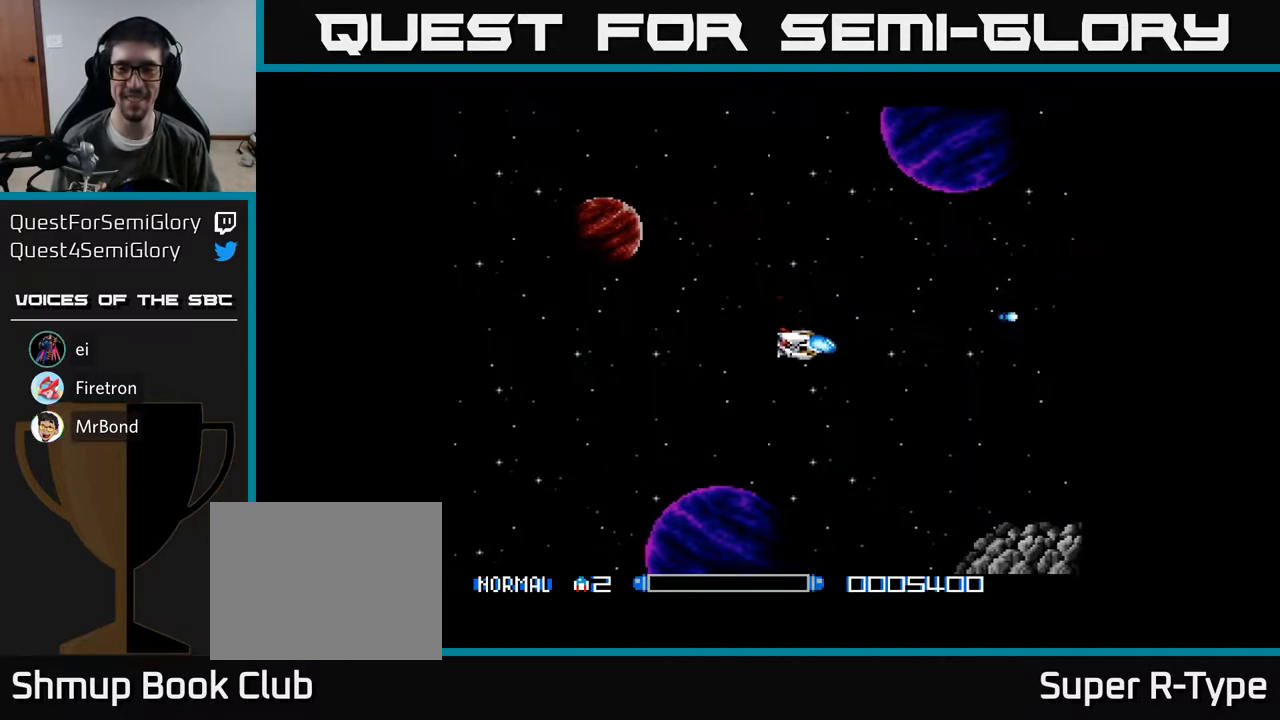
{"buttons": ["DPAD_UP"], "right_stick": "center", "events": [[67, "A", "up"], [167, "A", "down"], [167, "DPAD_LEFT", "down"], [233, "A", "up"], [233, "DPAD_DOWN", "up"], [350, "A", "down"], [350, "DPAD_UP", "down"], [383, "DPAD_LEFT", "up"], [417, "A", "up"]]}
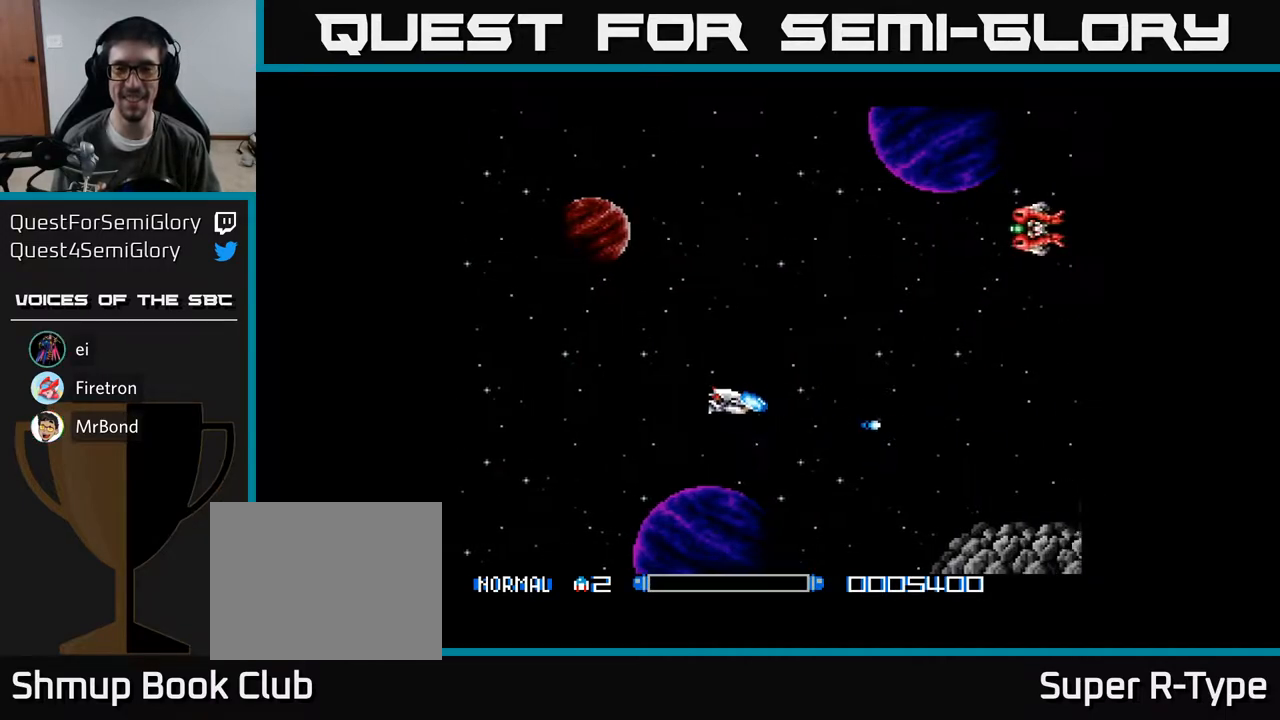
{"buttons": ["A", "DPAD_UP"], "right_stick": "center", "events": [[17, "A", "down"], [100, "A", "up"], [183, "A", "down"], [250, "A", "up"], [350, "A", "down"], [367, "A", "up"], [467, "A", "down"]]}
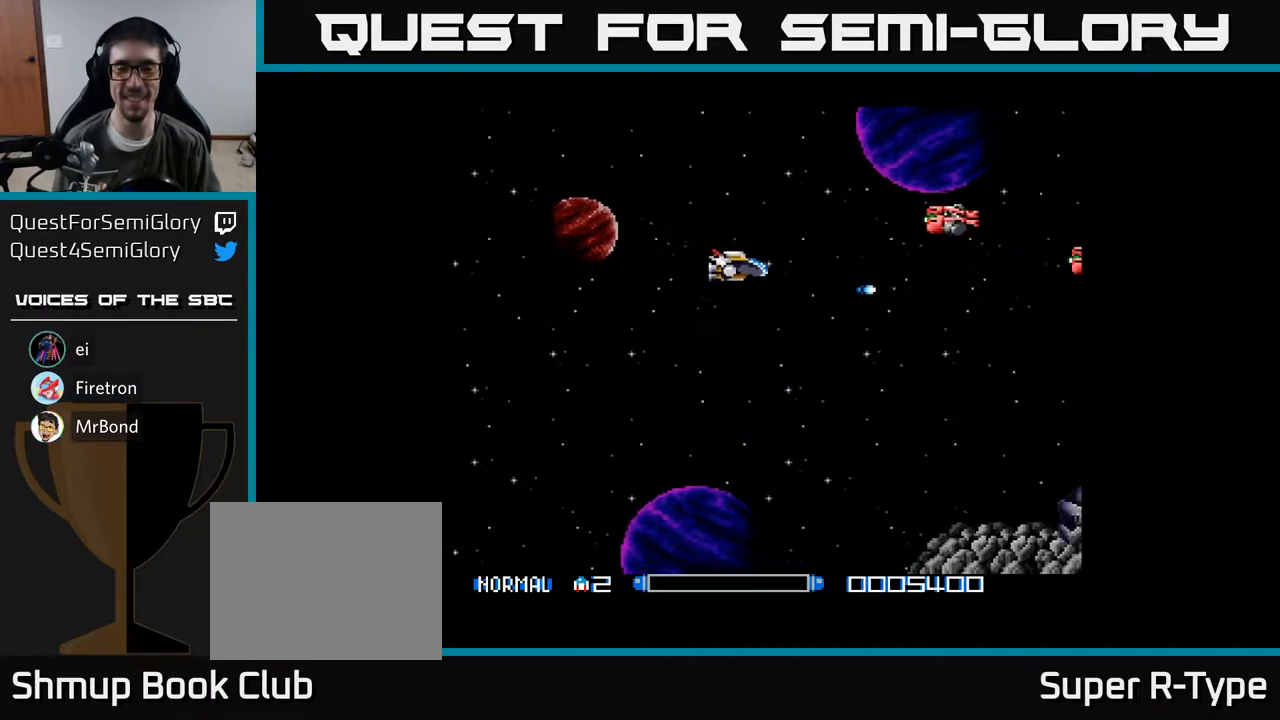
{"buttons": ["DPAD_DOWN"], "right_stick": "center", "events": [[17, "A", "up"], [117, "A", "down"], [167, "A", "up"], [250, "A", "down"], [317, "DPAD_UP", "up"], [333, "A", "up"], [350, "DPAD_DOWN", "down"], [417, "A", "down"], [483, "A", "up"]]}
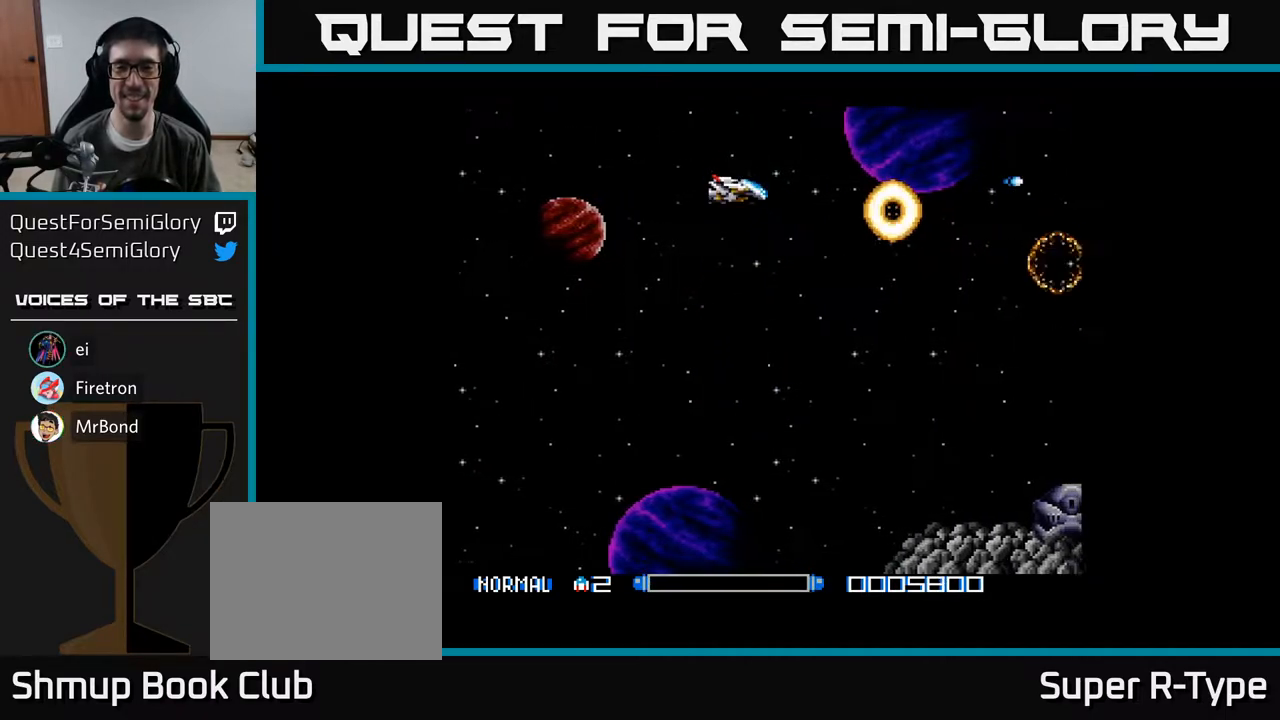
{"buttons": ["A", "DPAD_DOWN"], "right_stick": "center", "events": [[100, "A", "down"], [167, "A", "up"], [267, "A", "down"], [350, "A", "up"], [450, "A", "down"]]}
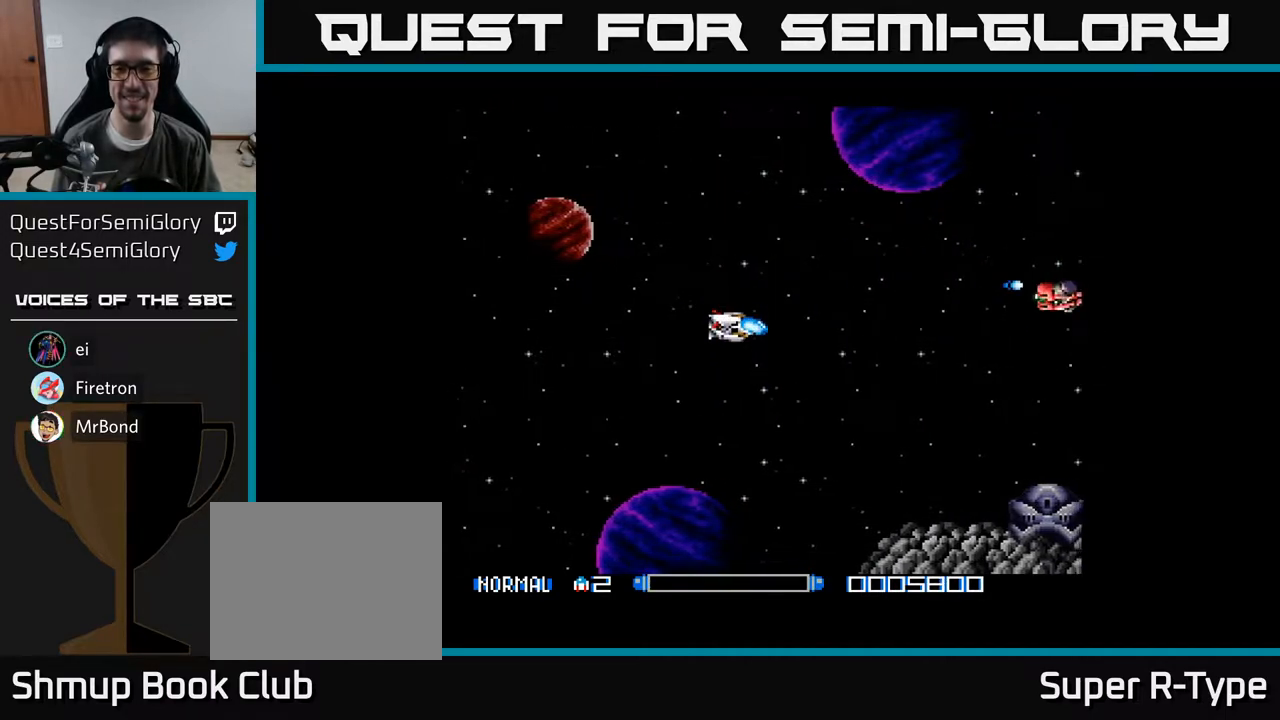
{"buttons": ["A", "DPAD_DOWN"], "right_stick": "center", "events": [[50, "A", "up"], [117, "A", "down"], [250, "A", "up"], [317, "A", "down"]]}
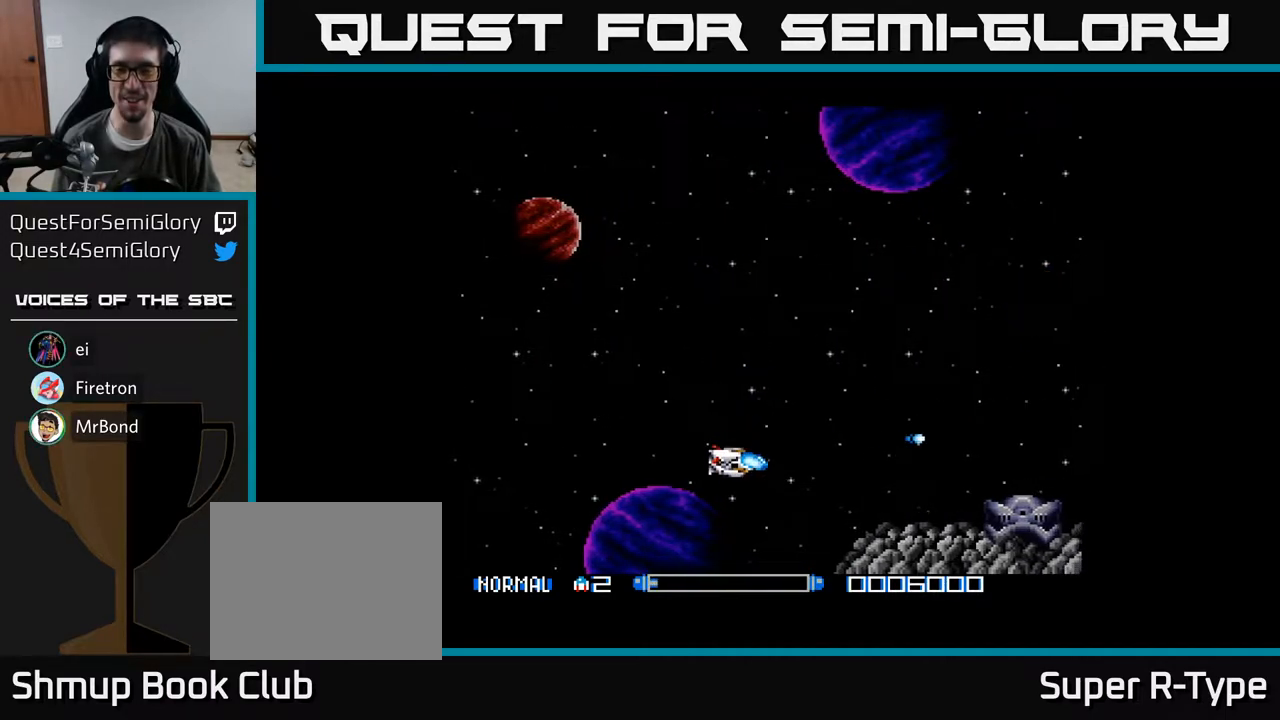
{"buttons": ["A"], "right_stick": "center", "events": [[17, "DPAD_DOWN", "up"], [67, "DPAD_UP", "down"], [183, "DPAD_UP", "up"], [283, "DPAD_DOWN", "down"], [467, "DPAD_DOWN", "up"]]}
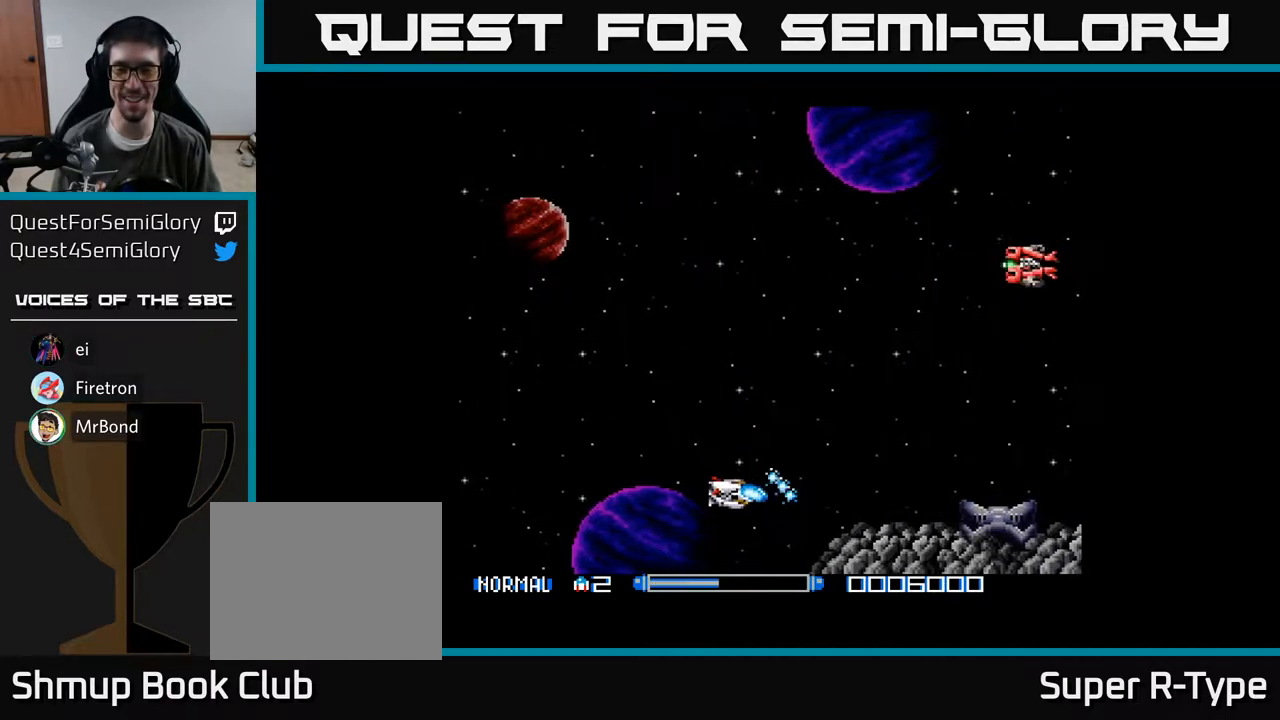
{"buttons": ["DPAD_LEFT"], "right_stick": "center", "events": [[67, "A", "up"], [133, "DPAD_LEFT", "down"], [217, "A", "down"], [283, "A", "up"], [383, "A", "down"], [433, "A", "up"]]}
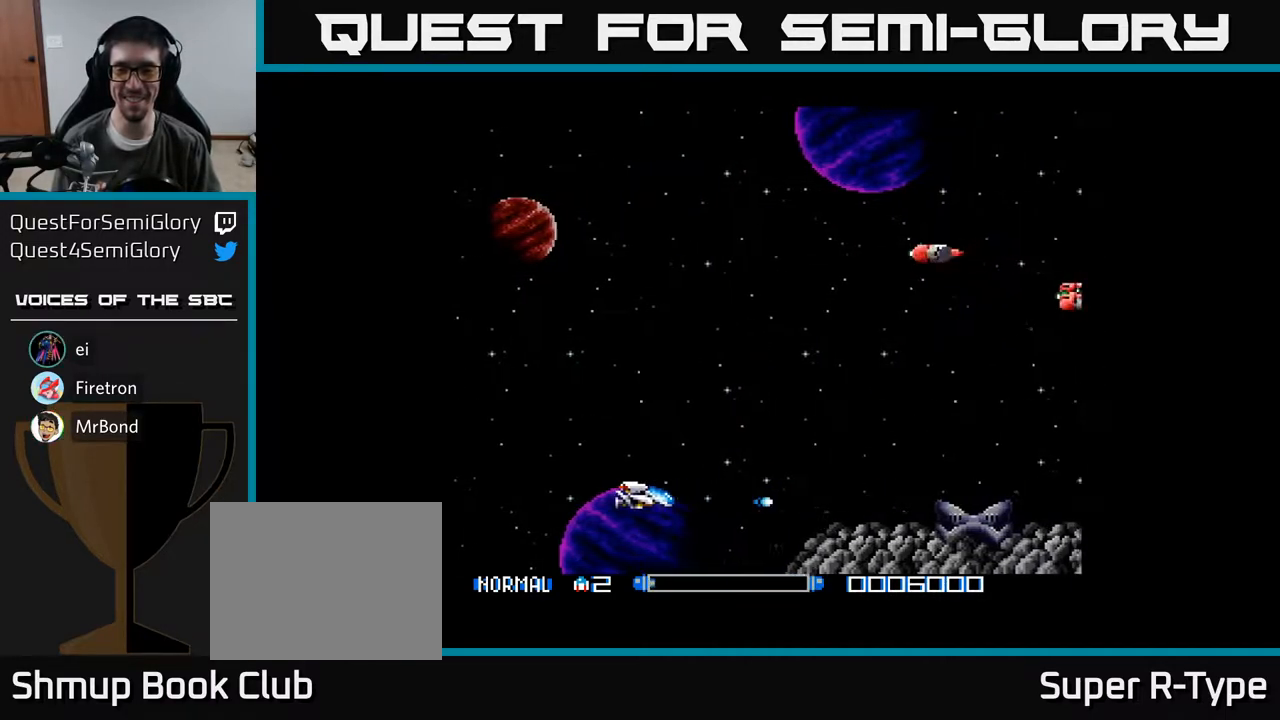
{"buttons": ["DPAD_UP"], "right_stick": "center", "events": [[17, "A", "down"], [83, "DPAD_DOWN", "down"], [100, "A", "up"], [117, "DPAD_DOWN", "up"], [167, "A", "down"], [183, "DPAD_UP", "down"], [233, "A", "up"], [317, "A", "down"], [367, "A", "up"], [433, "A", "down"], [433, "DPAD_LEFT", "up"], [500, "A", "up"]]}
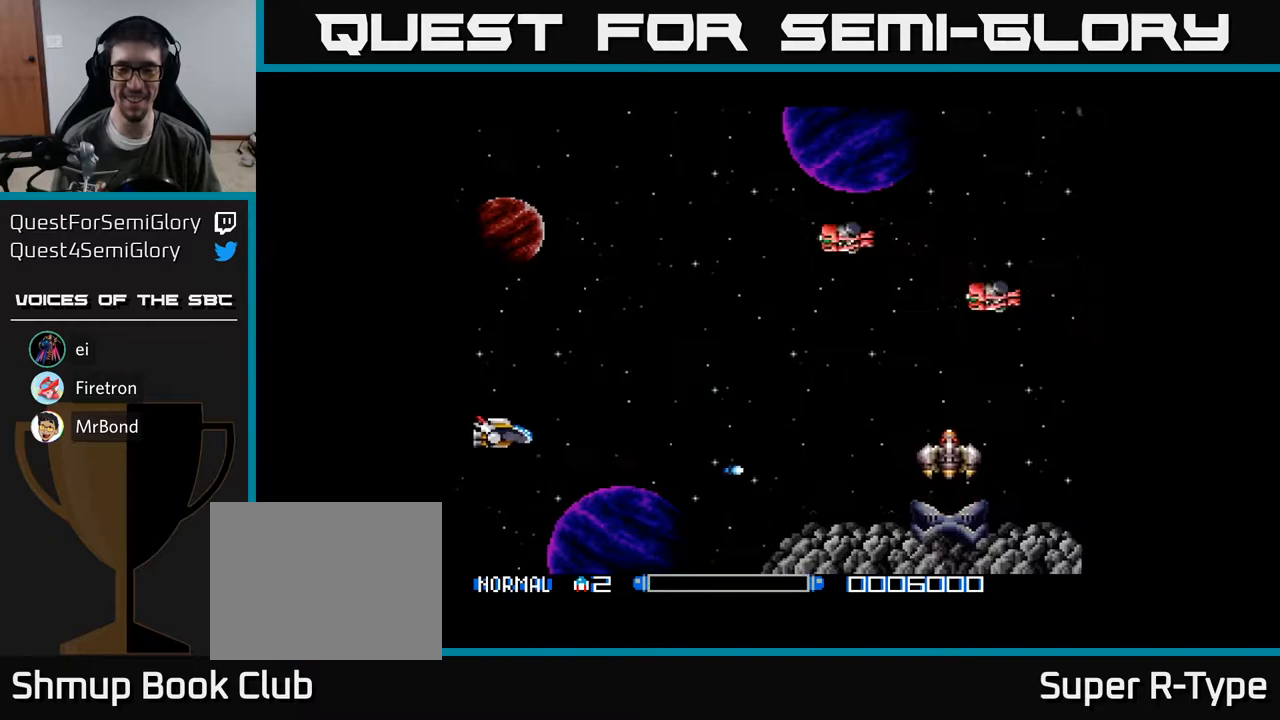
{"buttons": ["DPAD_UP"], "right_stick": "center", "events": [[100, "A", "down"], [150, "A", "up"], [250, "A", "down"], [300, "A", "up"], [383, "A", "down"], [417, "DPAD_RIGHT", "down"], [450, "A", "up"], [500, "DPAD_RIGHT", "up"]]}
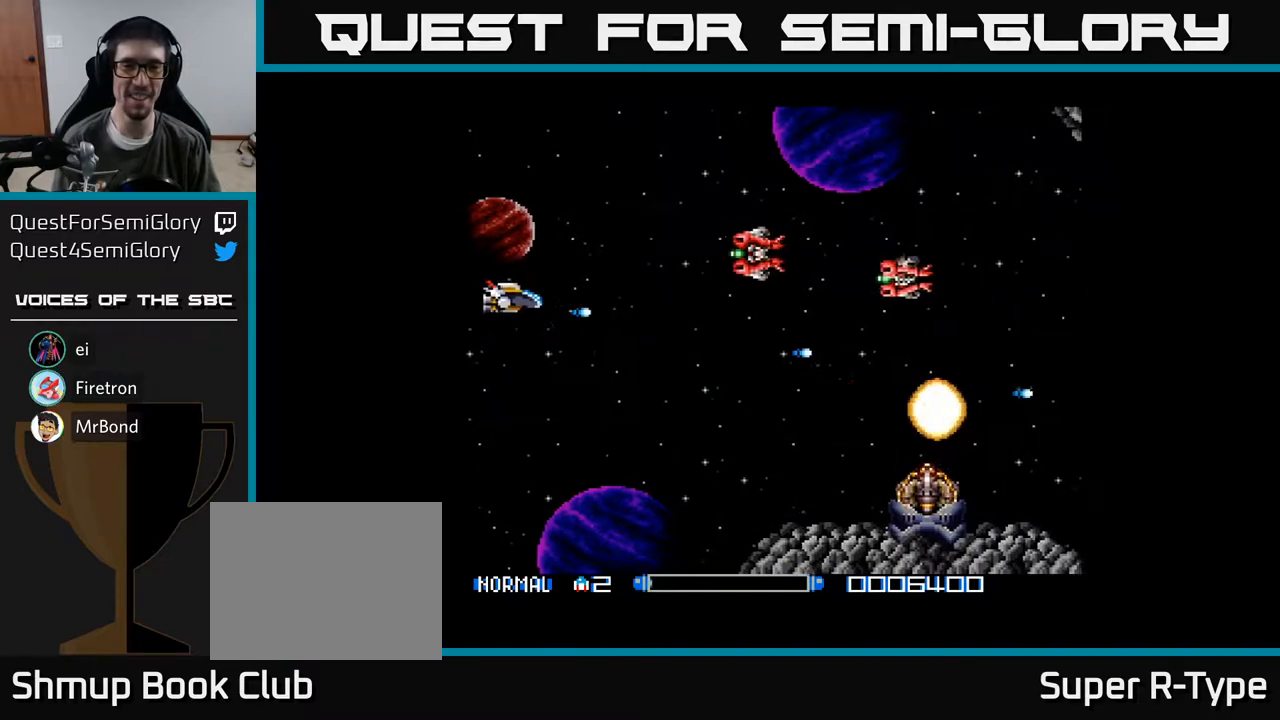
{"buttons": ["DPAD_DOWN", "DPAD_RIGHT"], "right_stick": "center", "events": [[50, "A", "down"], [117, "A", "up"], [133, "DPAD_RIGHT", "down"], [217, "A", "down"], [217, "DPAD_UP", "up"], [250, "DPAD_DOWN", "down"], [267, "A", "up"], [283, "DPAD_RIGHT", "up"], [333, "DPAD_RIGHT", "down"], [367, "A", "down"], [367, "DPAD_DOWN", "up"], [433, "A", "up"], [483, "DPAD_DOWN", "down"]]}
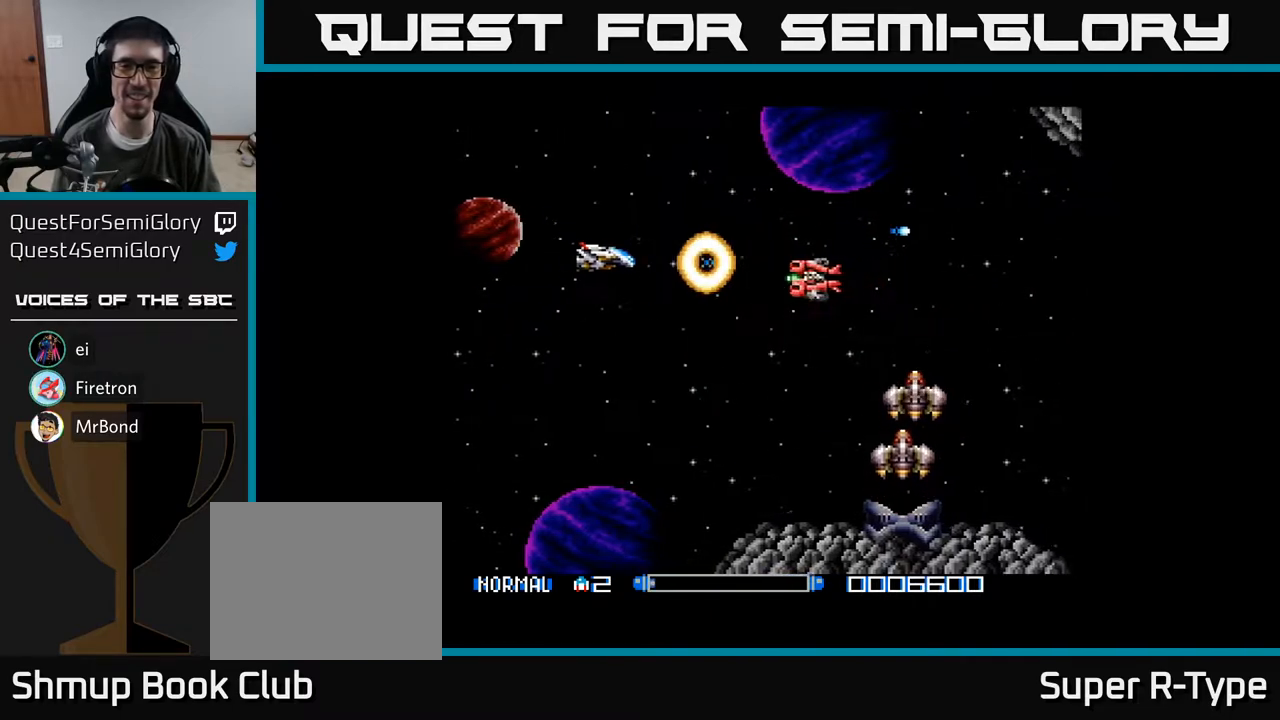
{"buttons": ["A", "DPAD_LEFT"], "right_stick": "center", "events": [[17, "A", "down"], [33, "DPAD_RIGHT", "up"], [100, "A", "up"], [100, "DPAD_RIGHT", "down"], [200, "A", "down"], [233, "DPAD_DOWN", "up"], [250, "A", "up"], [300, "DPAD_DOWN", "down"], [333, "DPAD_RIGHT", "up"], [350, "A", "down"], [417, "A", "up"], [450, "DPAD_DOWN", "up"], [467, "DPAD_LEFT", "down"], [500, "A", "down"]]}
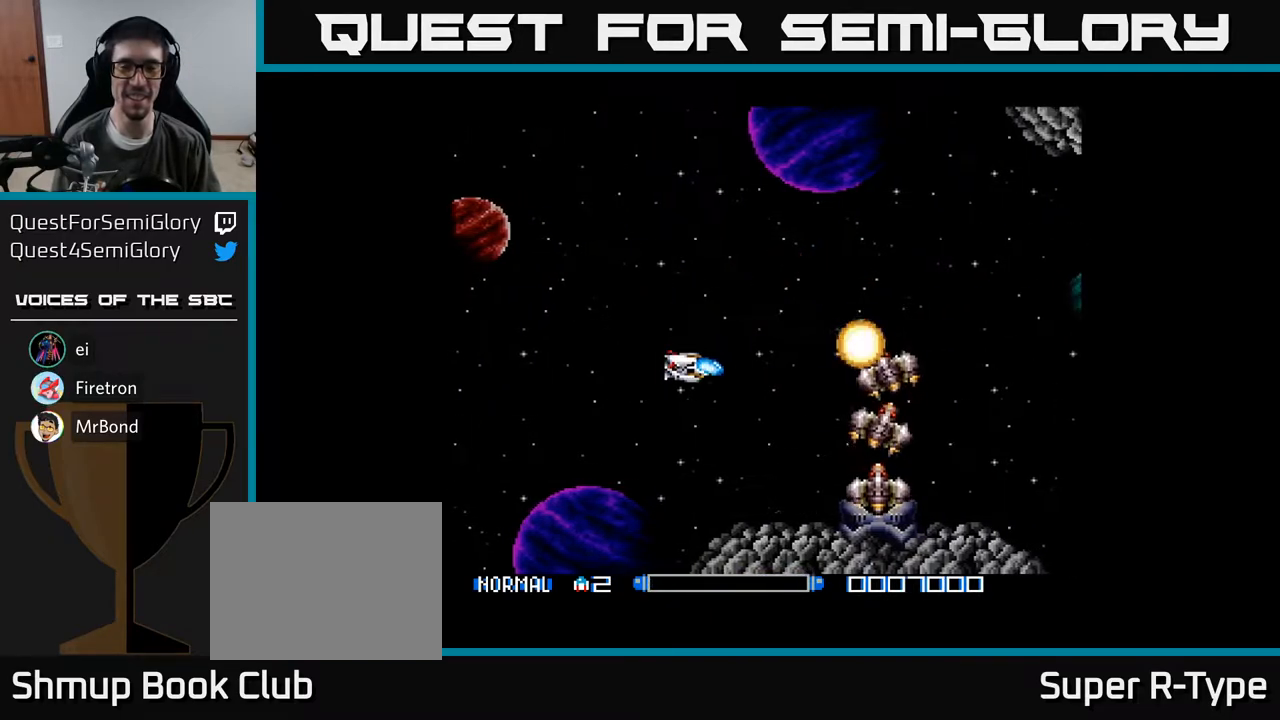
{"buttons": ["DPAD_DOWN"], "right_stick": "center", "events": [[17, "DPAD_UP", "down"], [33, "A", "up"], [67, "DPAD_UP", "up"], [117, "A", "down"], [117, "DPAD_DOWN", "down"], [117, "DPAD_LEFT", "up"], [183, "A", "up"], [250, "DPAD_DOWN", "up"], [283, "A", "down"], [300, "DPAD_LEFT", "down"], [333, "A", "up"], [400, "A", "down"], [400, "DPAD_LEFT", "up"], [433, "DPAD_DOWN", "down"], [467, "A", "up"]]}
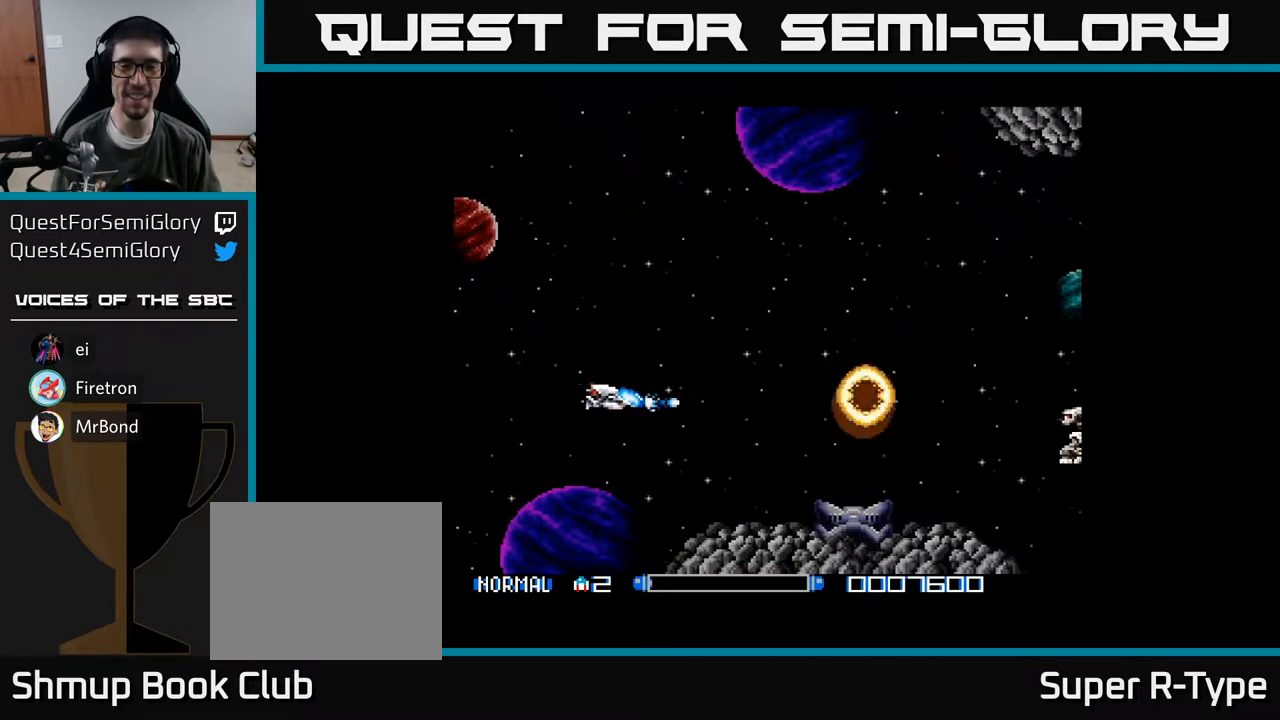
{"buttons": ["A"], "right_stick": "center", "events": [[33, "A", "down"], [83, "DPAD_DOWN", "up"], [100, "DPAD_LEFT", "down"], [233, "DPAD_DOWN", "down"], [233, "DPAD_LEFT", "up"], [417, "DPAD_DOWN", "up"]]}
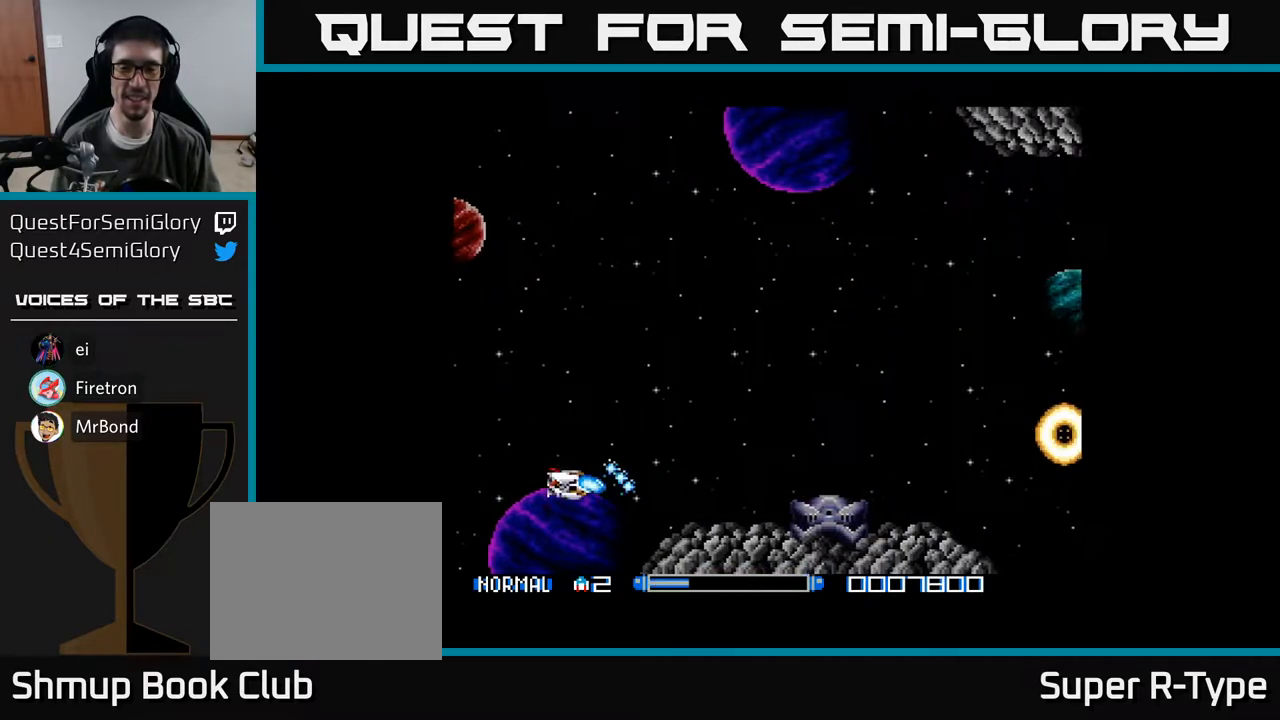
{"buttons": ["A"], "right_stick": "center", "events": []}
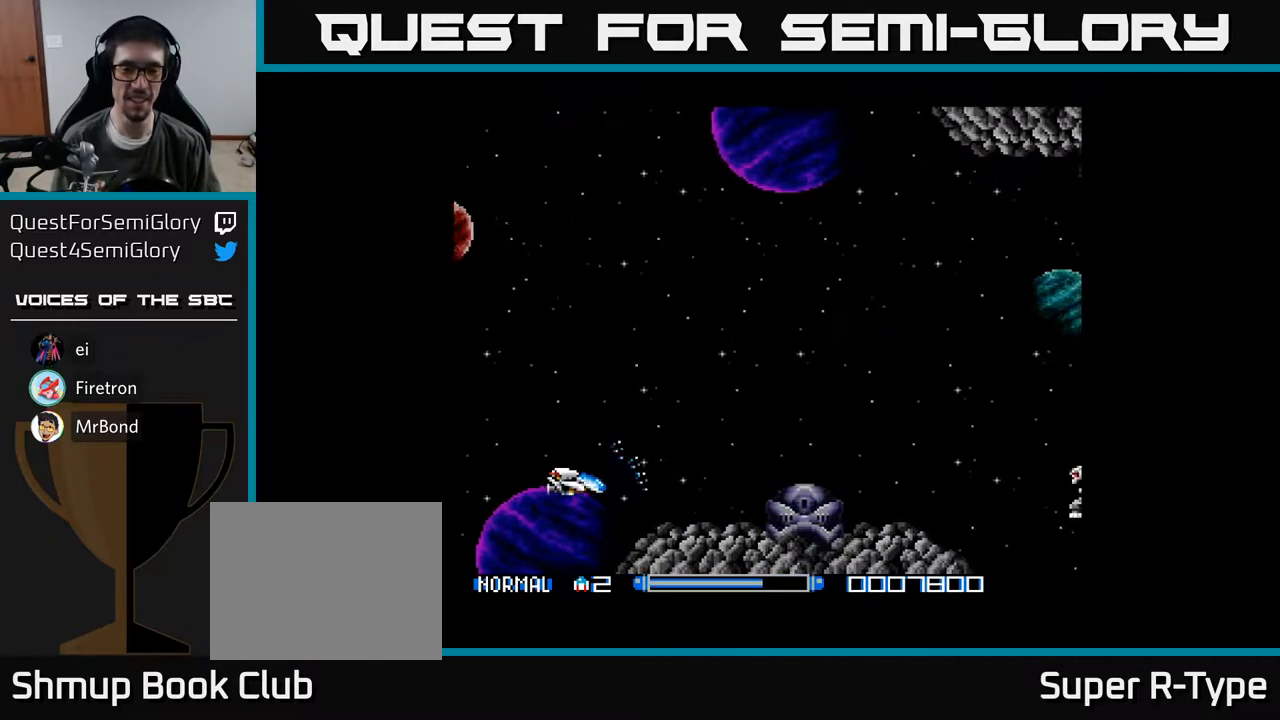
{"buttons": ["A"], "right_stick": "center", "events": [[183, "DPAD_LEFT", "down"], [350, "DPAD_DOWN", "down"], [350, "DPAD_LEFT", "up"], [450, "DPAD_DOWN", "up"]]}